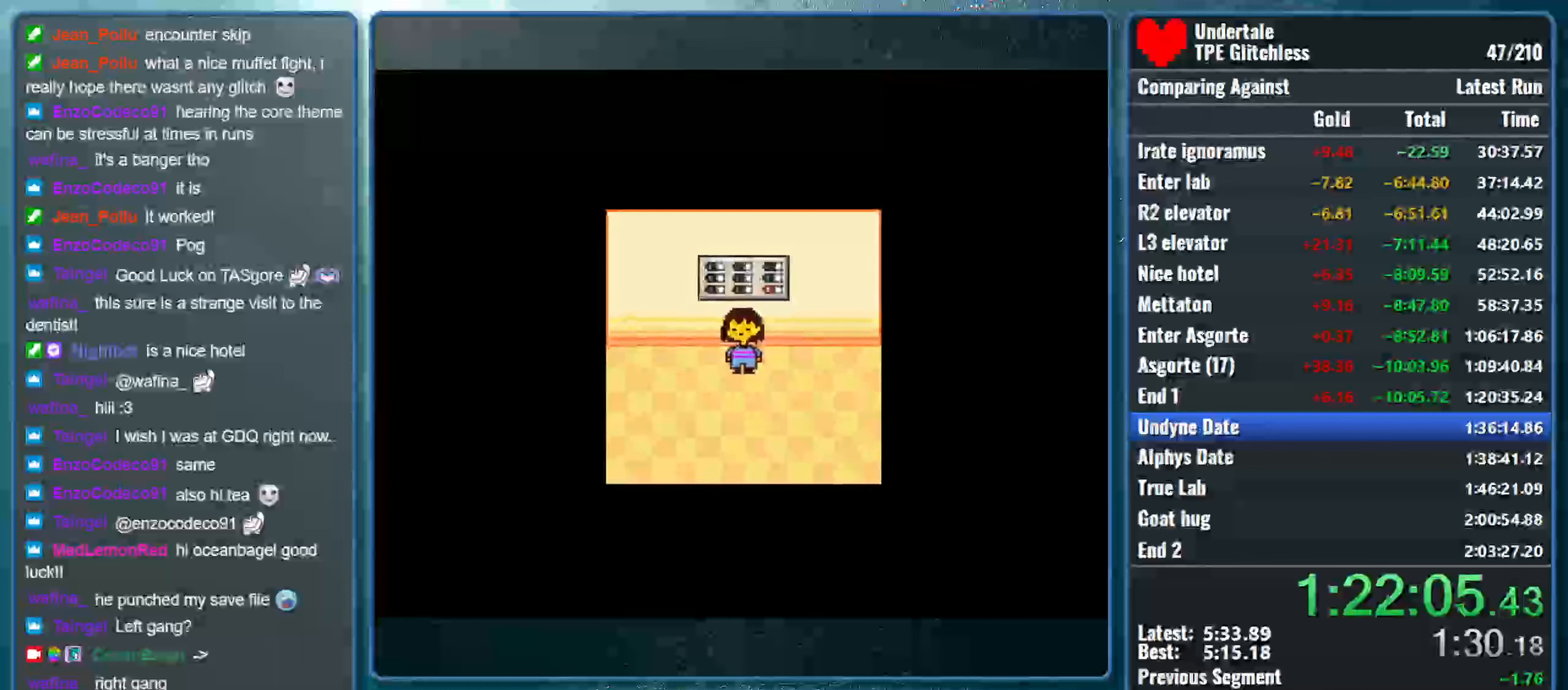
Gameplay with keyboard; each line is a JSON object with the keys held at the frame after it. "events" lists presses ("down") and releases ("up") of "alt", "c", "ctrl", "down", "left", "return", "right", "shift", "space", "up", "x" and "z" between this image and that frame as [ms after this image, input, new state], when the widget could be followed in between. No other keys are recorded. Mouse input is not recorded.
{"keys": [], "events": []}
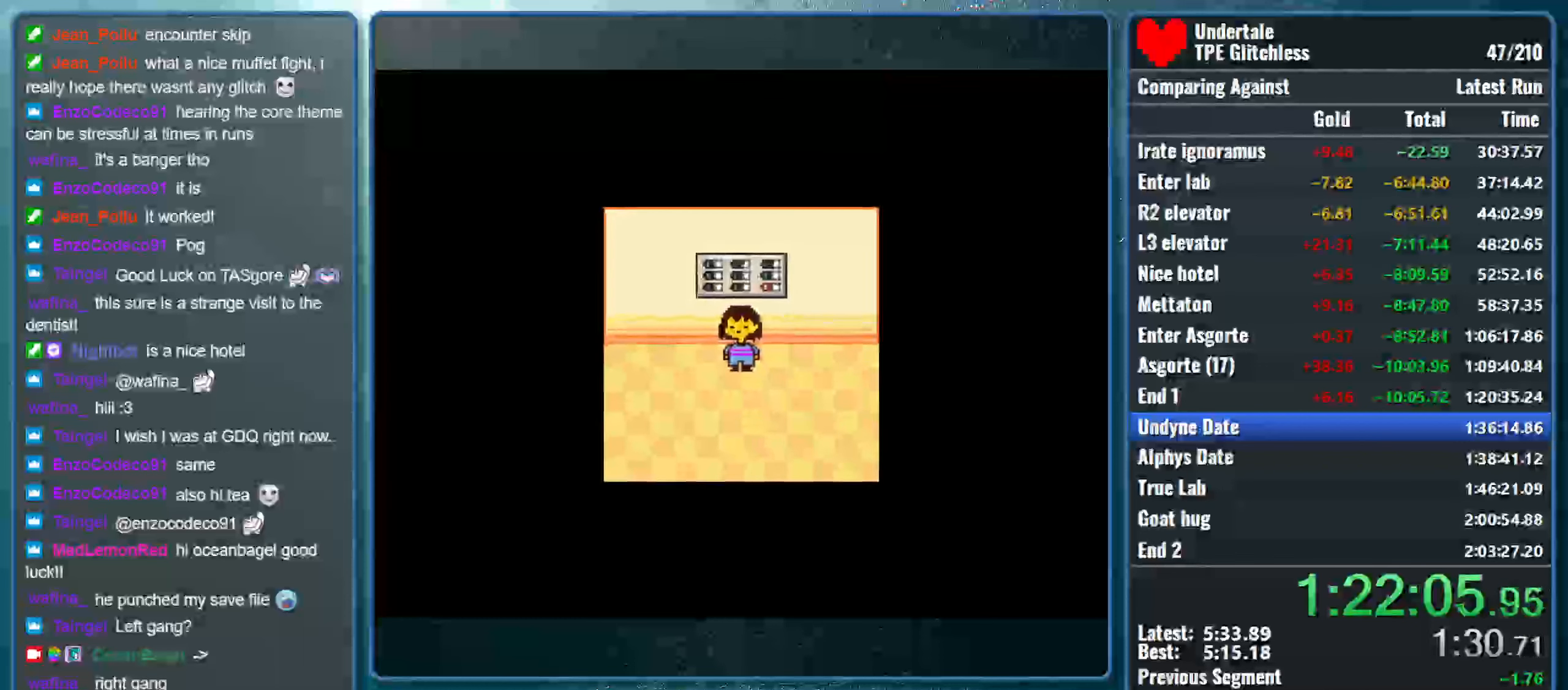
{"keys": [], "events": []}
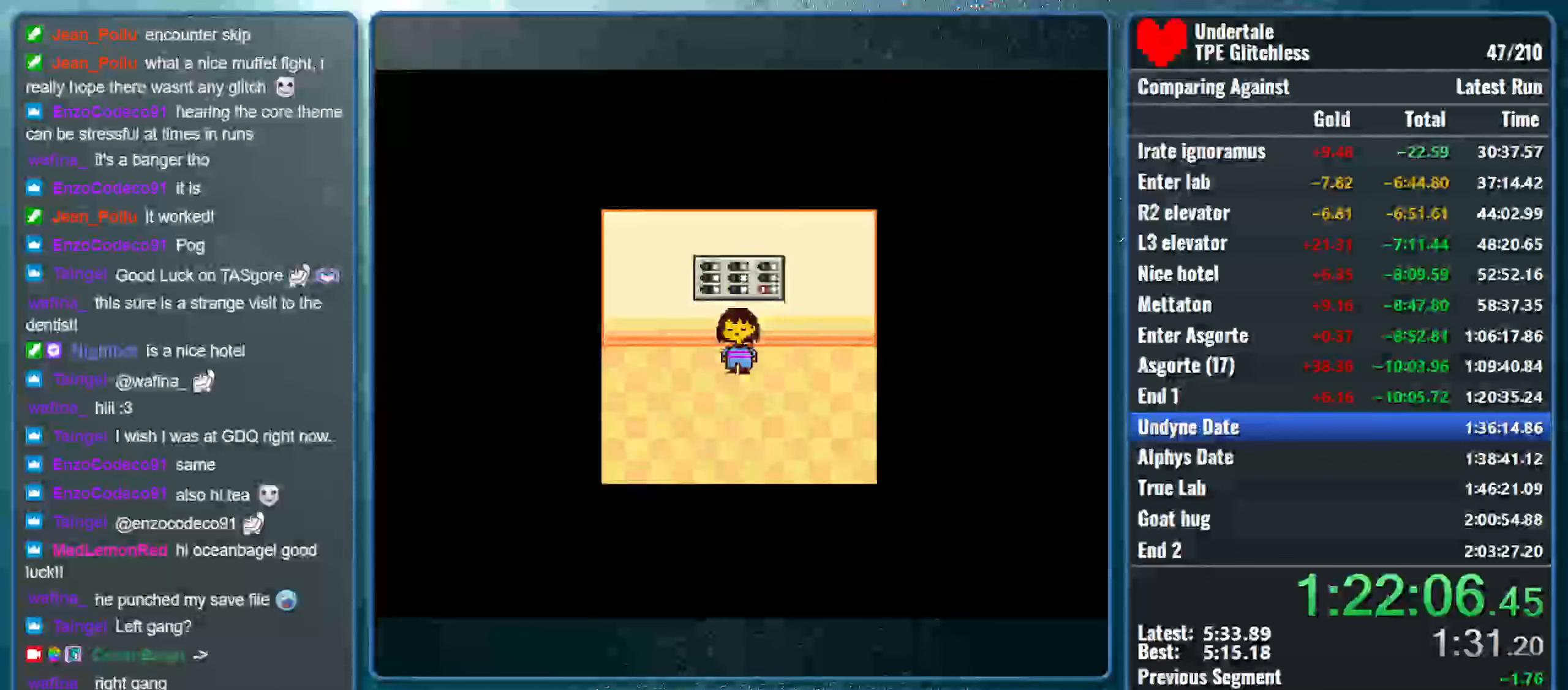
{"keys": [], "events": []}
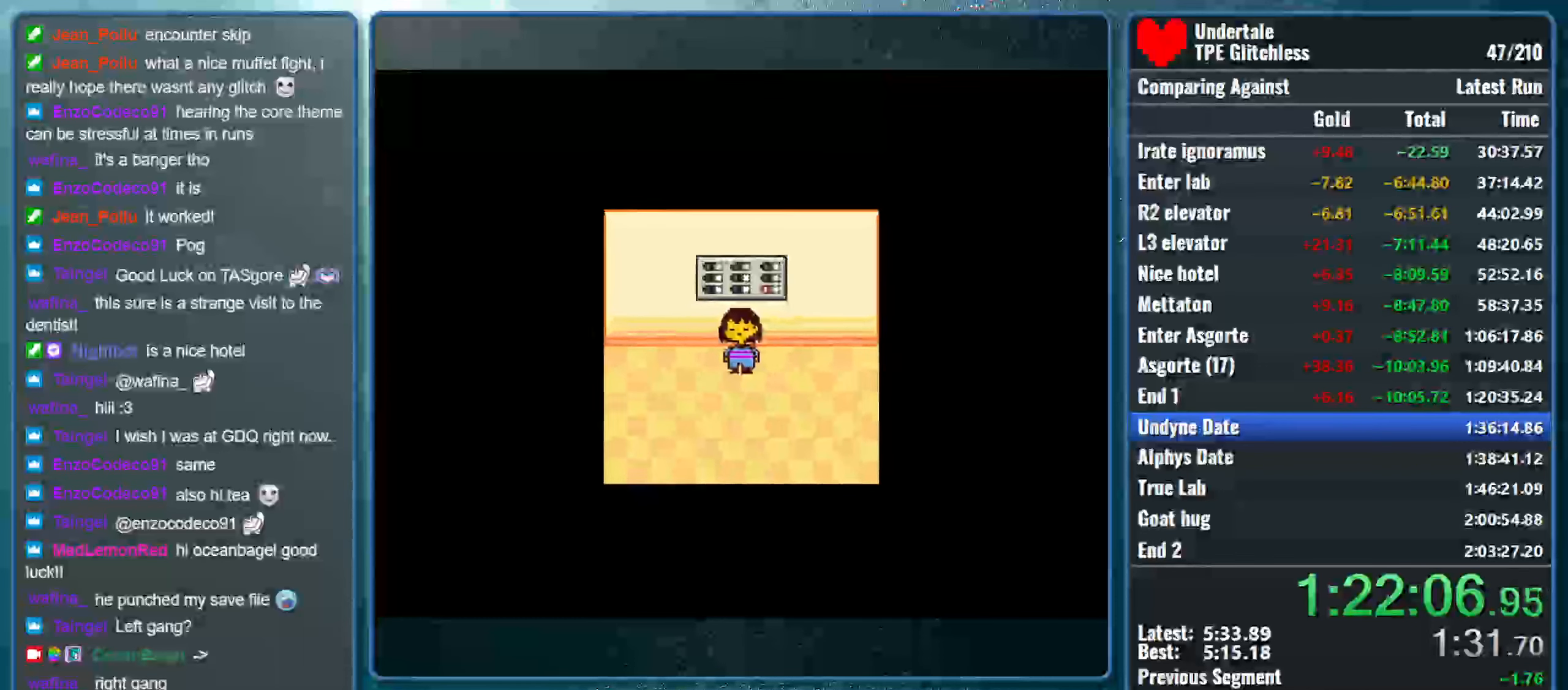
{"keys": [], "events": []}
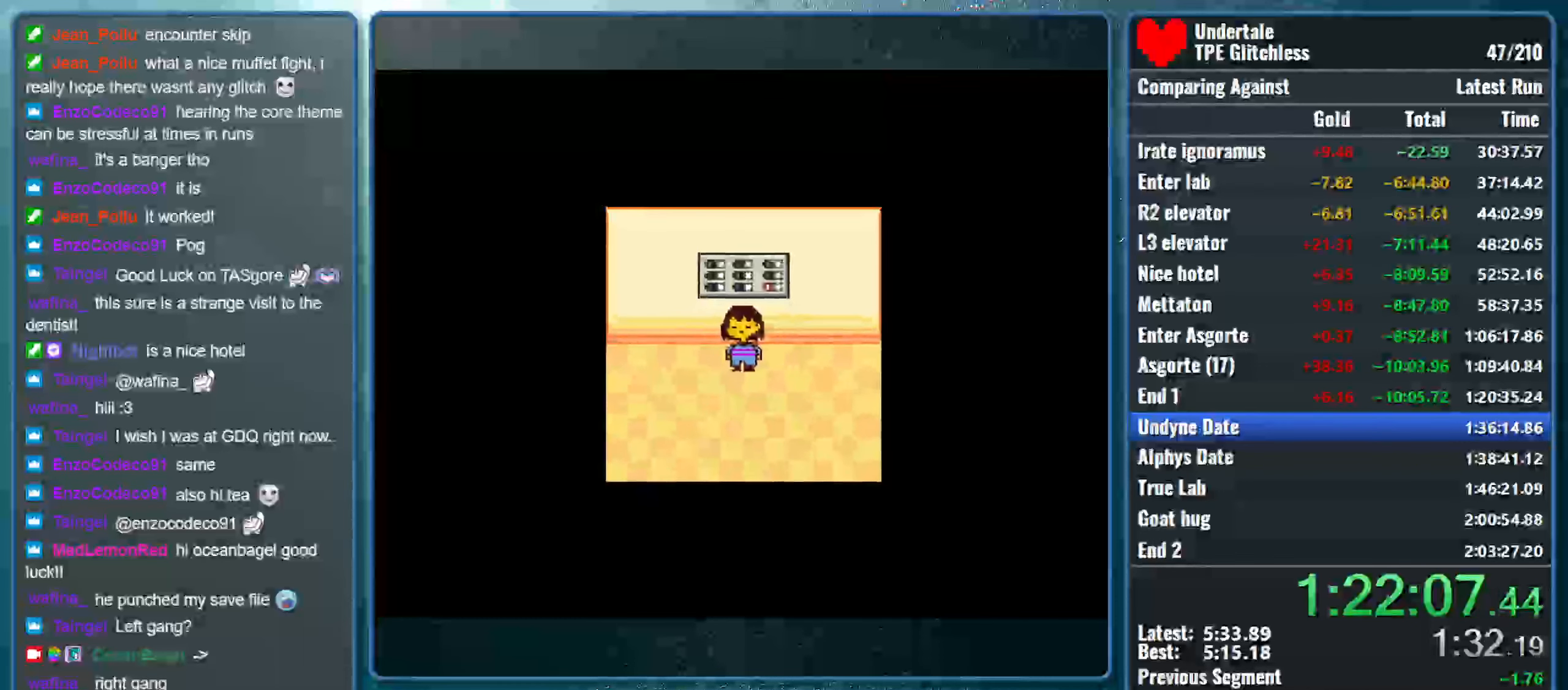
{"keys": ["down"], "events": [[100, "down", "down"]]}
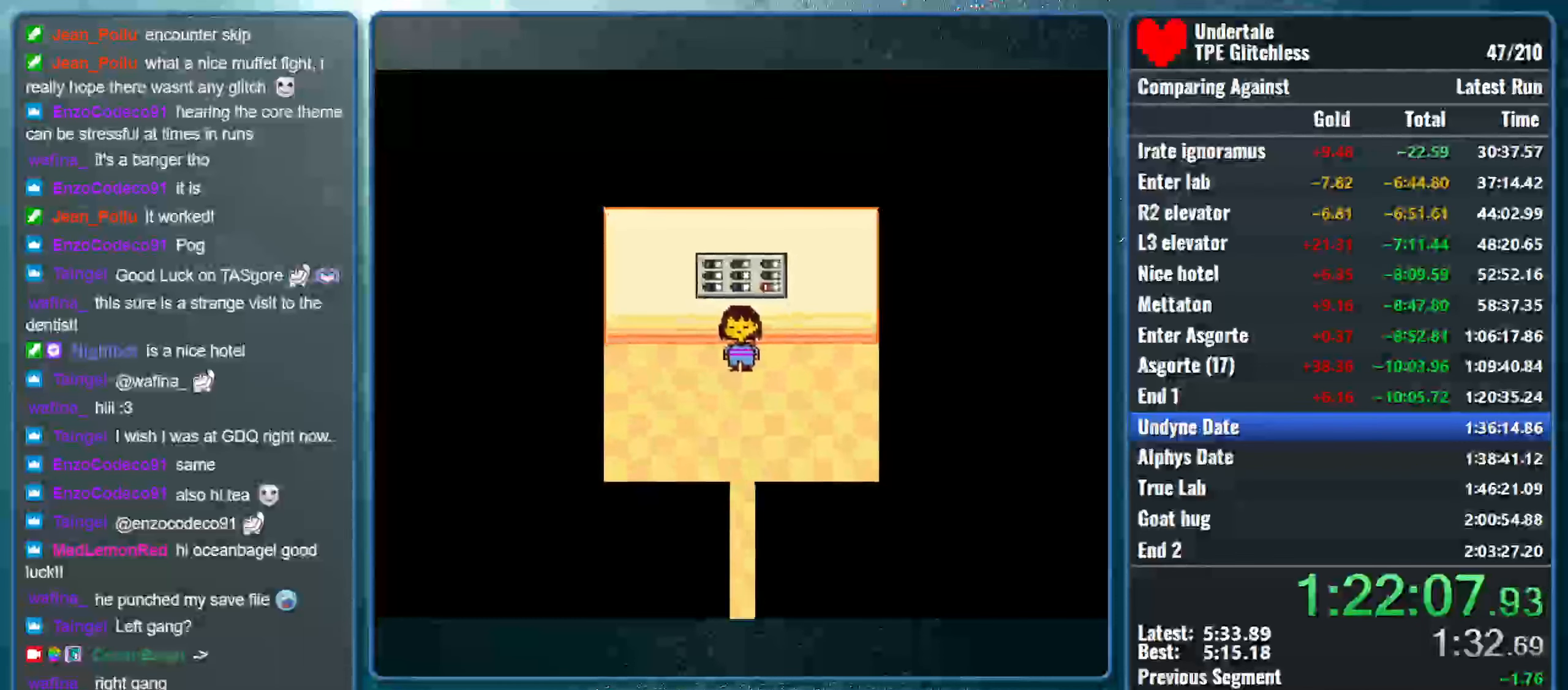
{"keys": ["down"], "events": []}
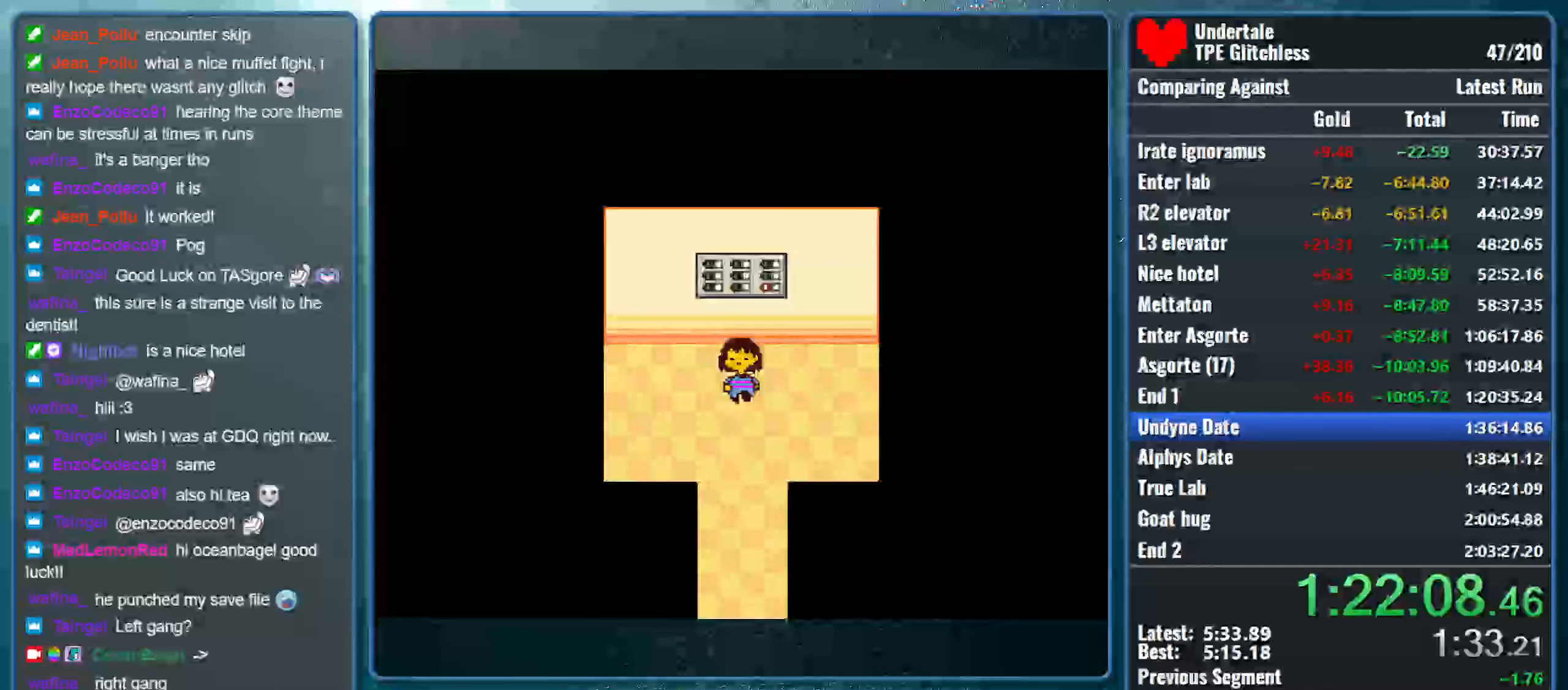
{"keys": ["down"], "events": []}
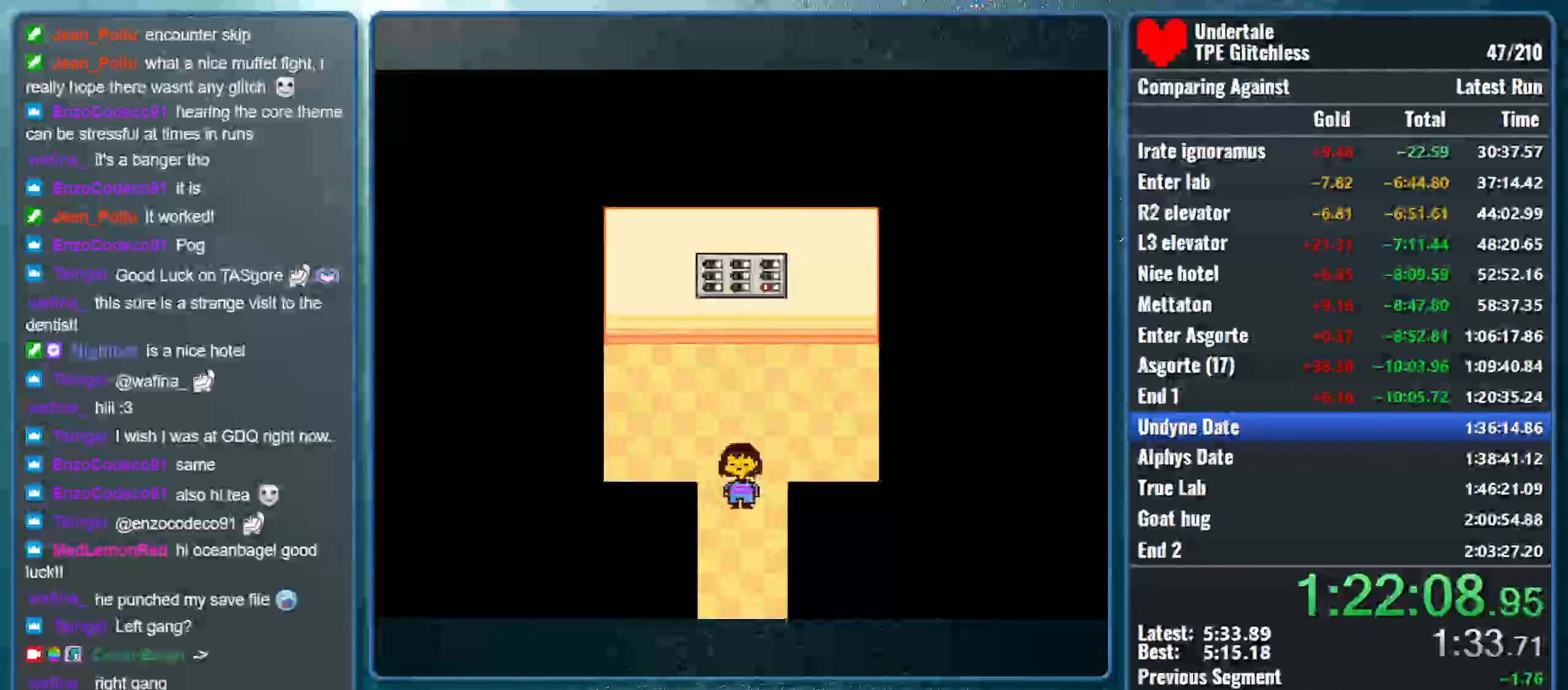
{"keys": ["down"], "events": []}
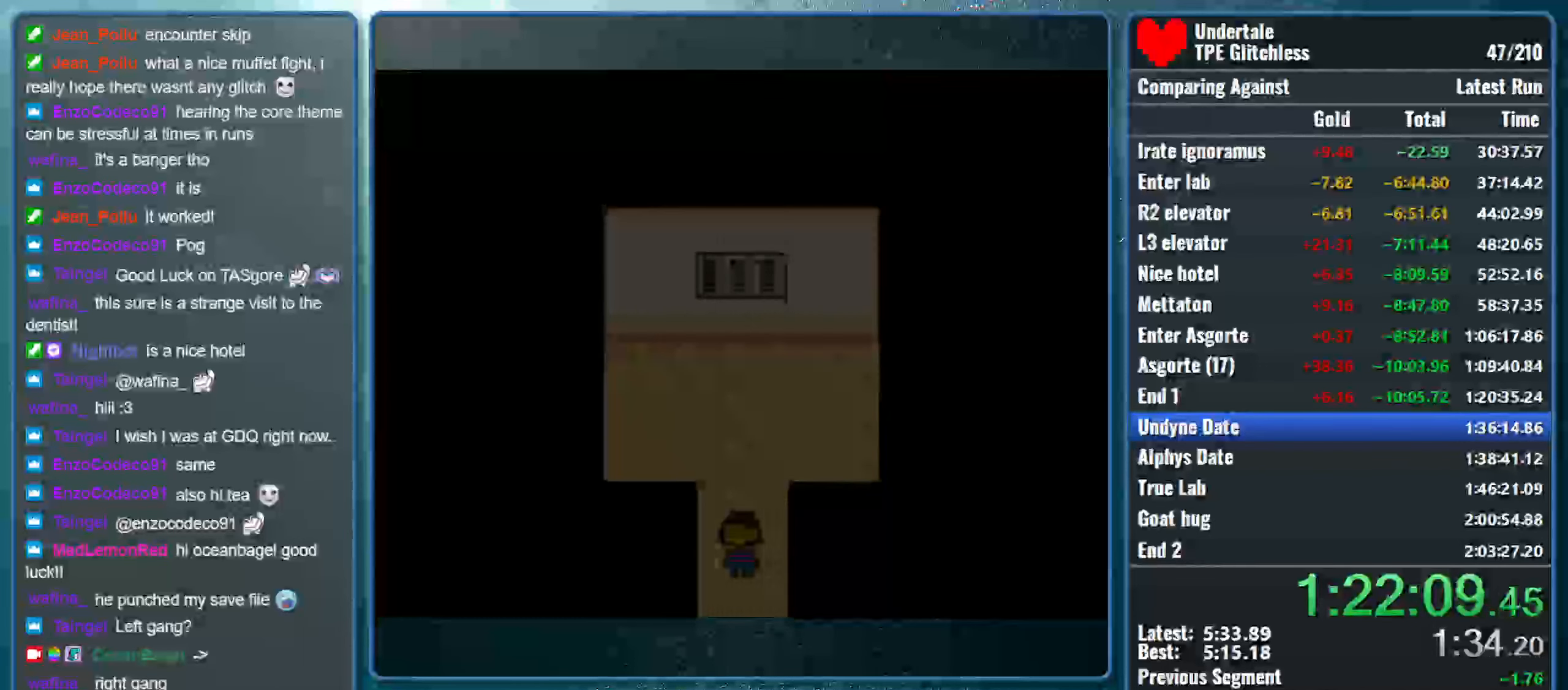
{"keys": ["down", "right"], "events": [[300, "right", "down"]]}
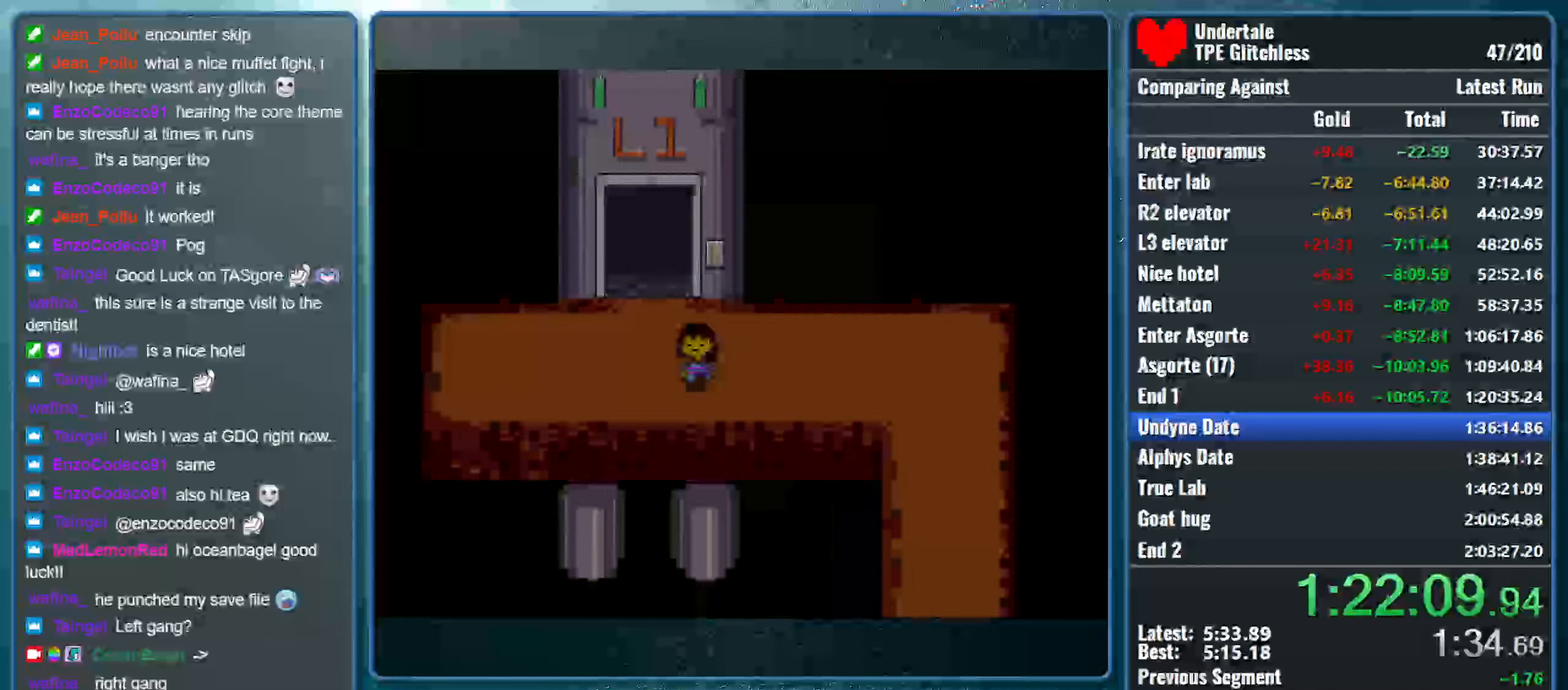
{"keys": ["down", "right"], "events": []}
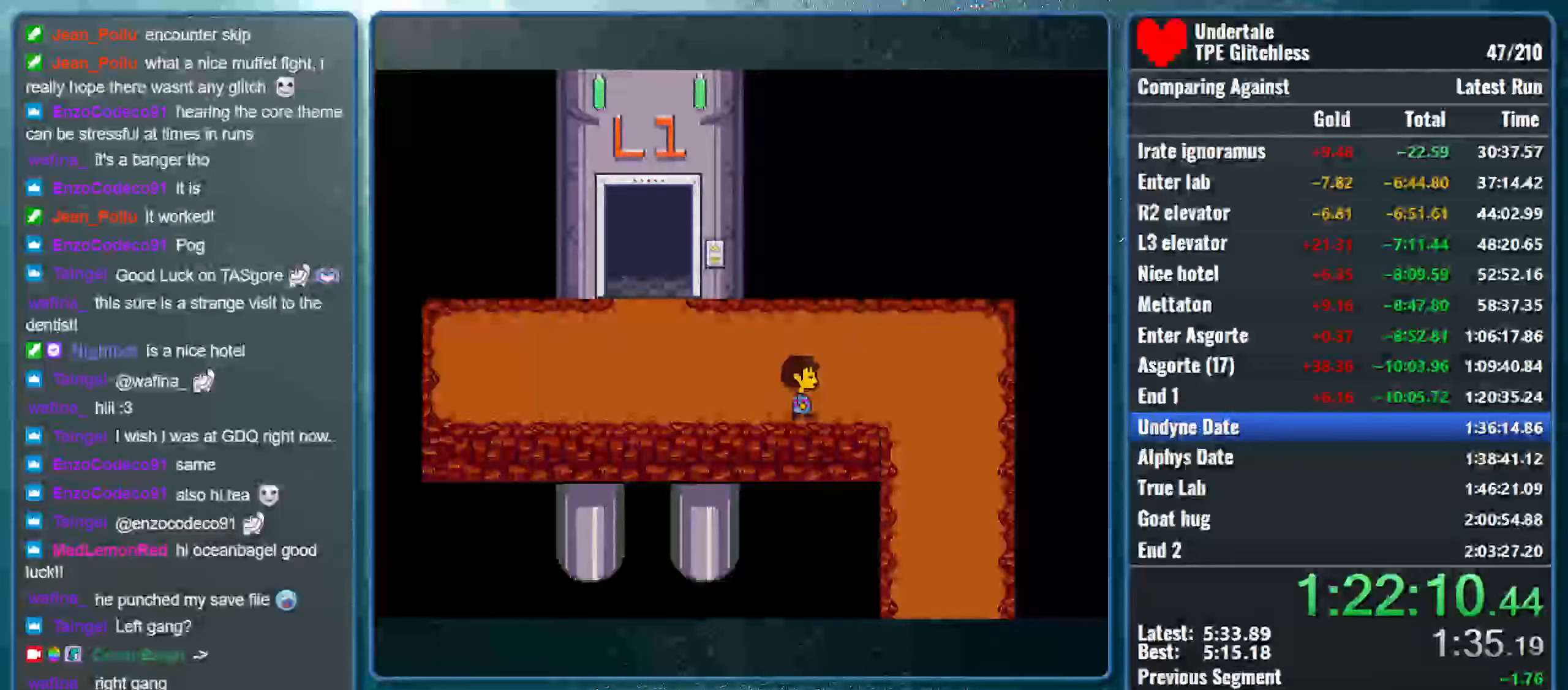
{"keys": ["down", "right"], "events": []}
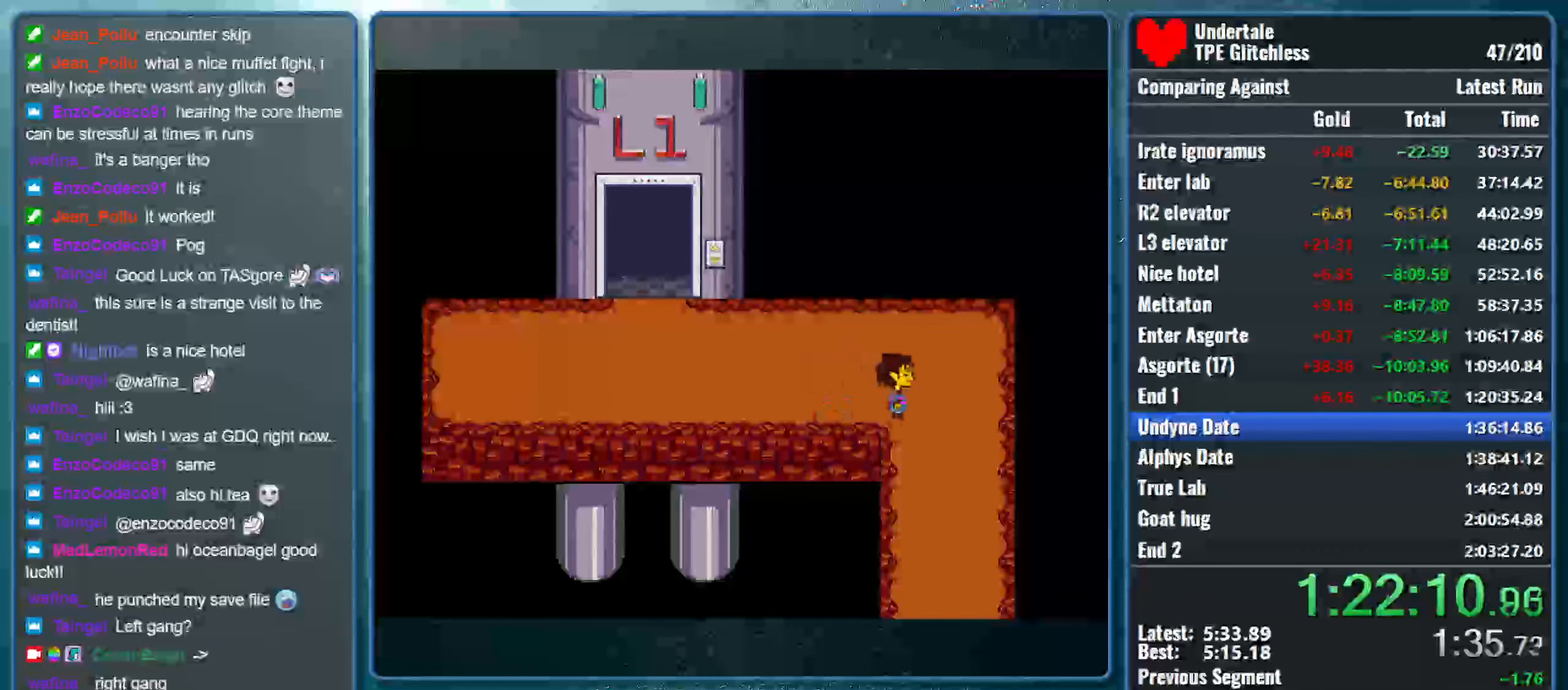
{"keys": ["down", "left"], "events": [[366, "left", "down"], [400, "right", "up"]]}
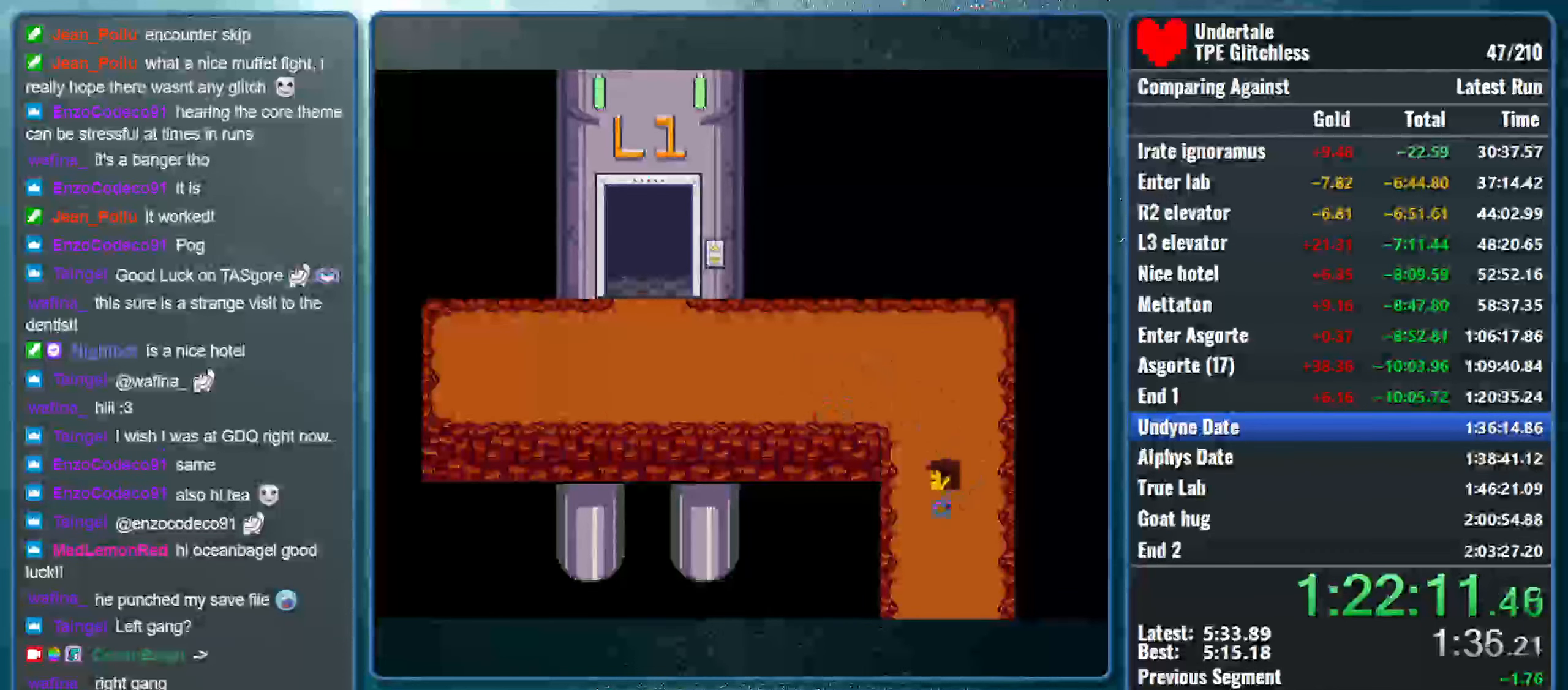
{"keys": ["down", "left"], "events": []}
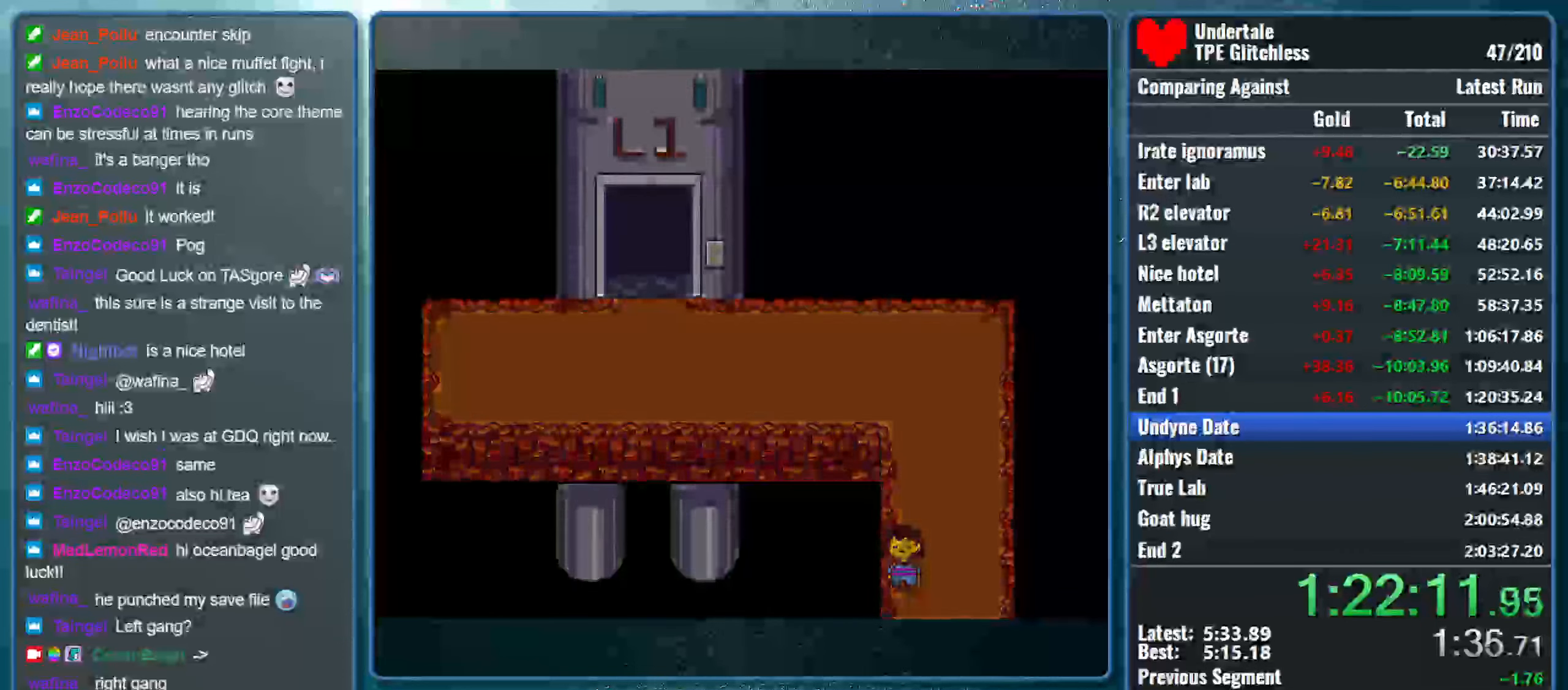
{"keys": ["down", "left"], "events": []}
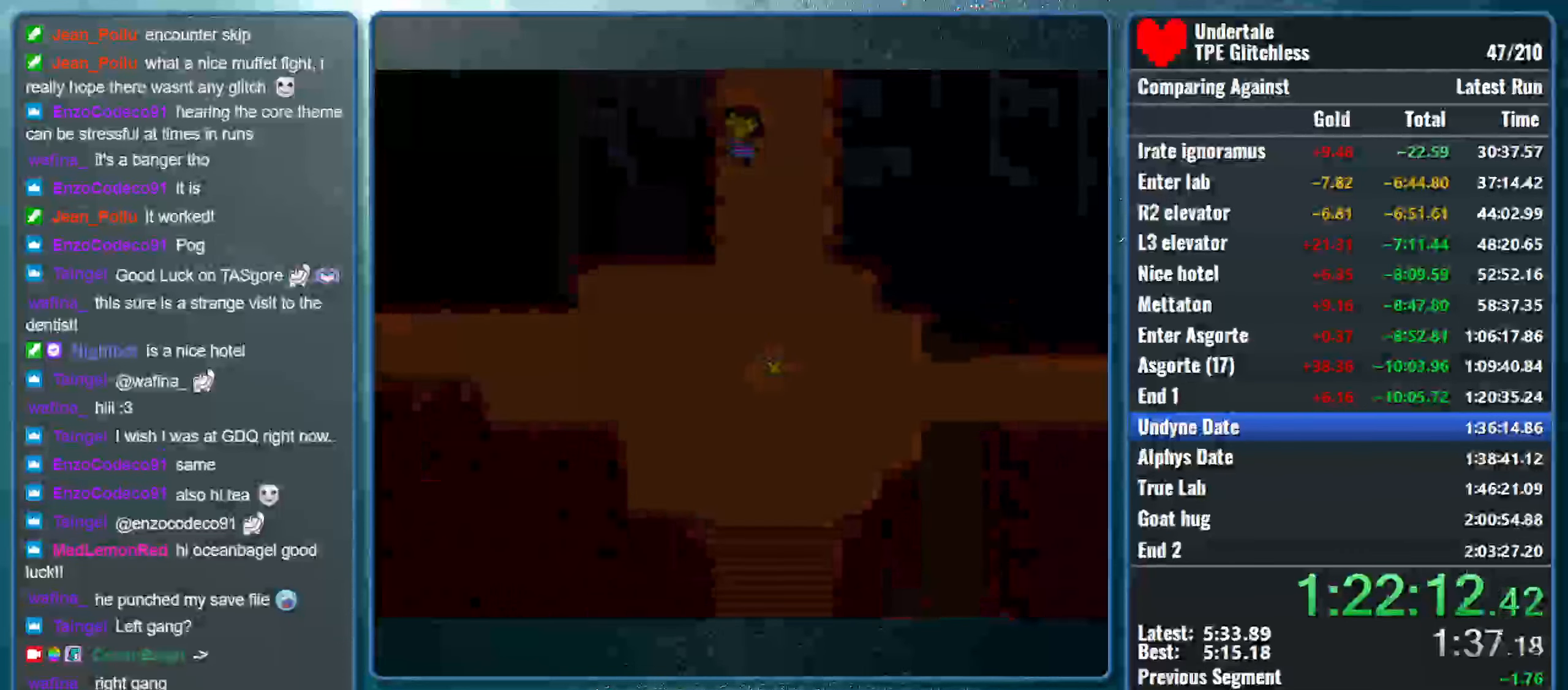
{"keys": ["down", "left"], "events": []}
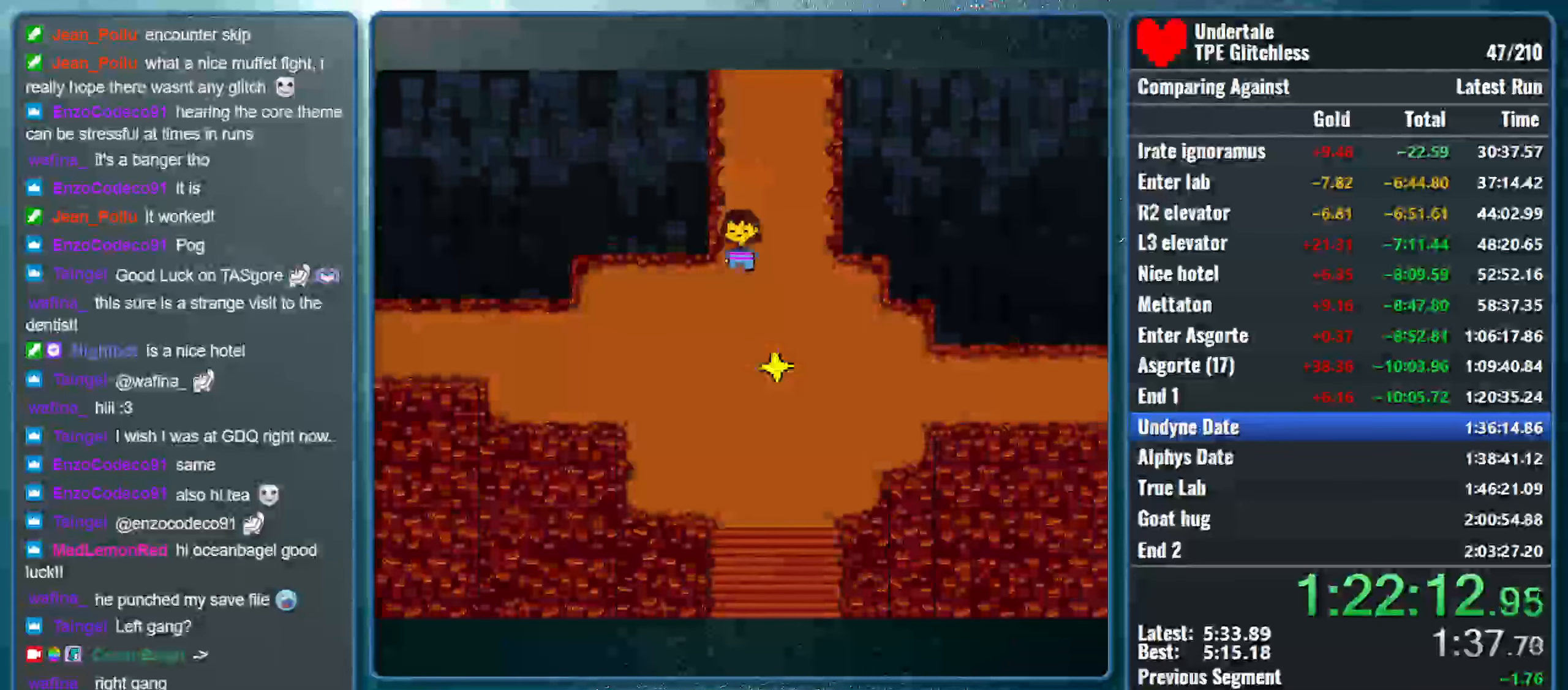
{"keys": ["down"], "events": [[333, "left", "up"]]}
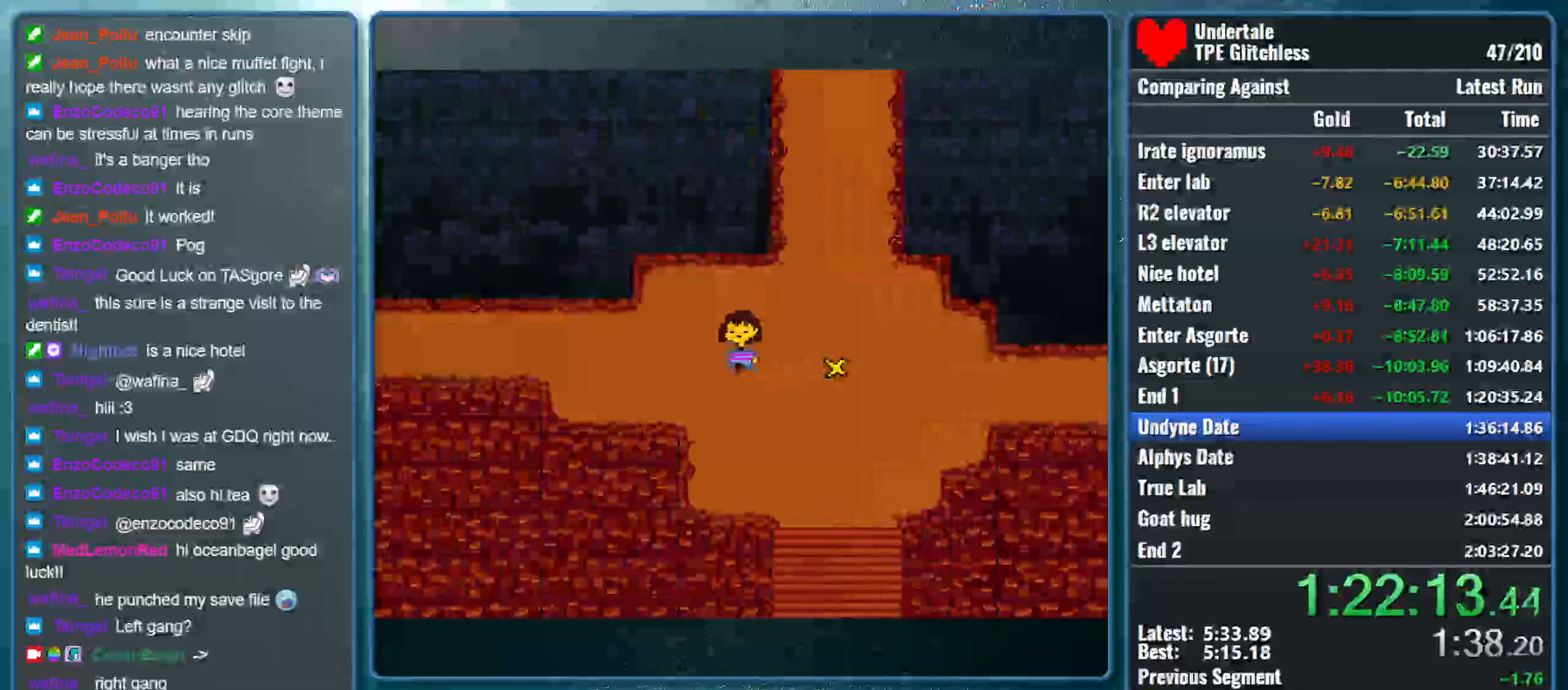
{"keys": ["down", "right"], "events": [[233, "right", "down"]]}
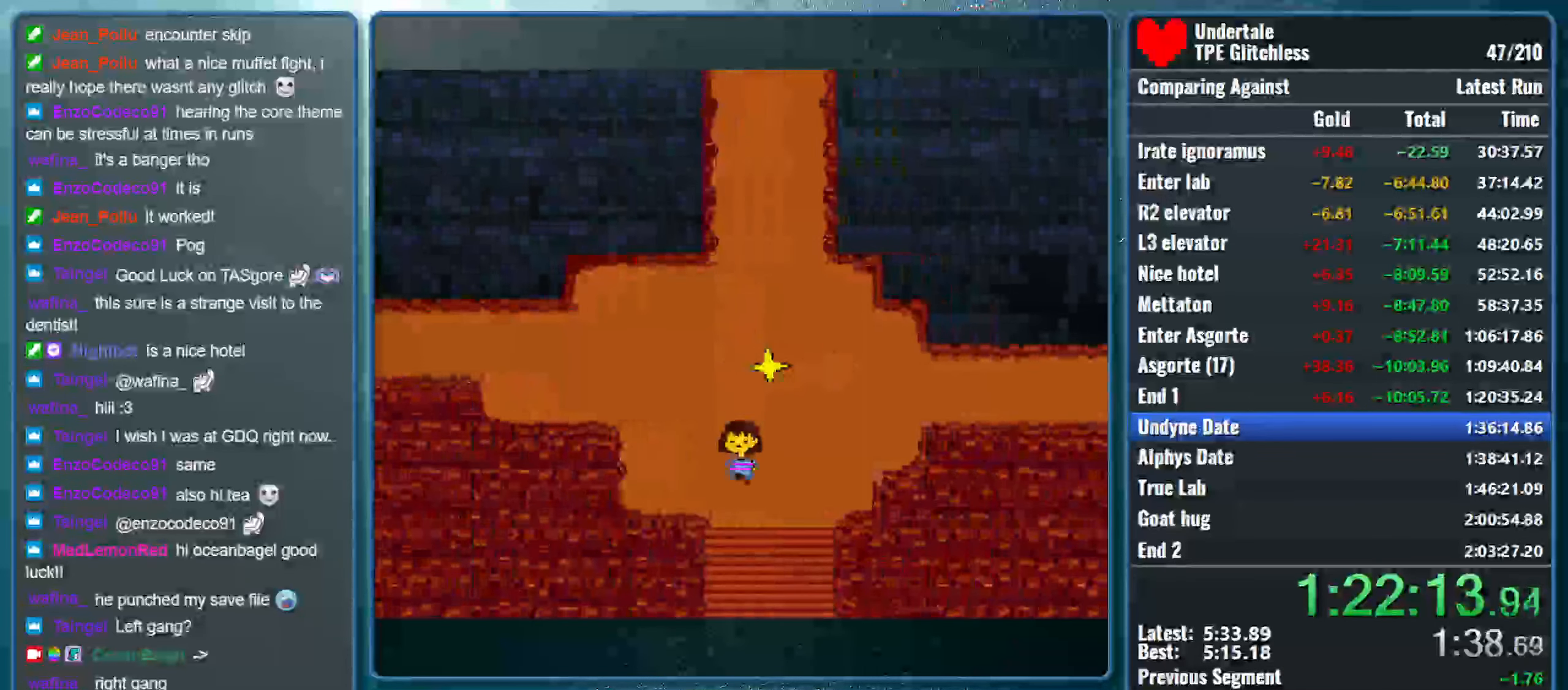
{"keys": ["down", "right"], "events": []}
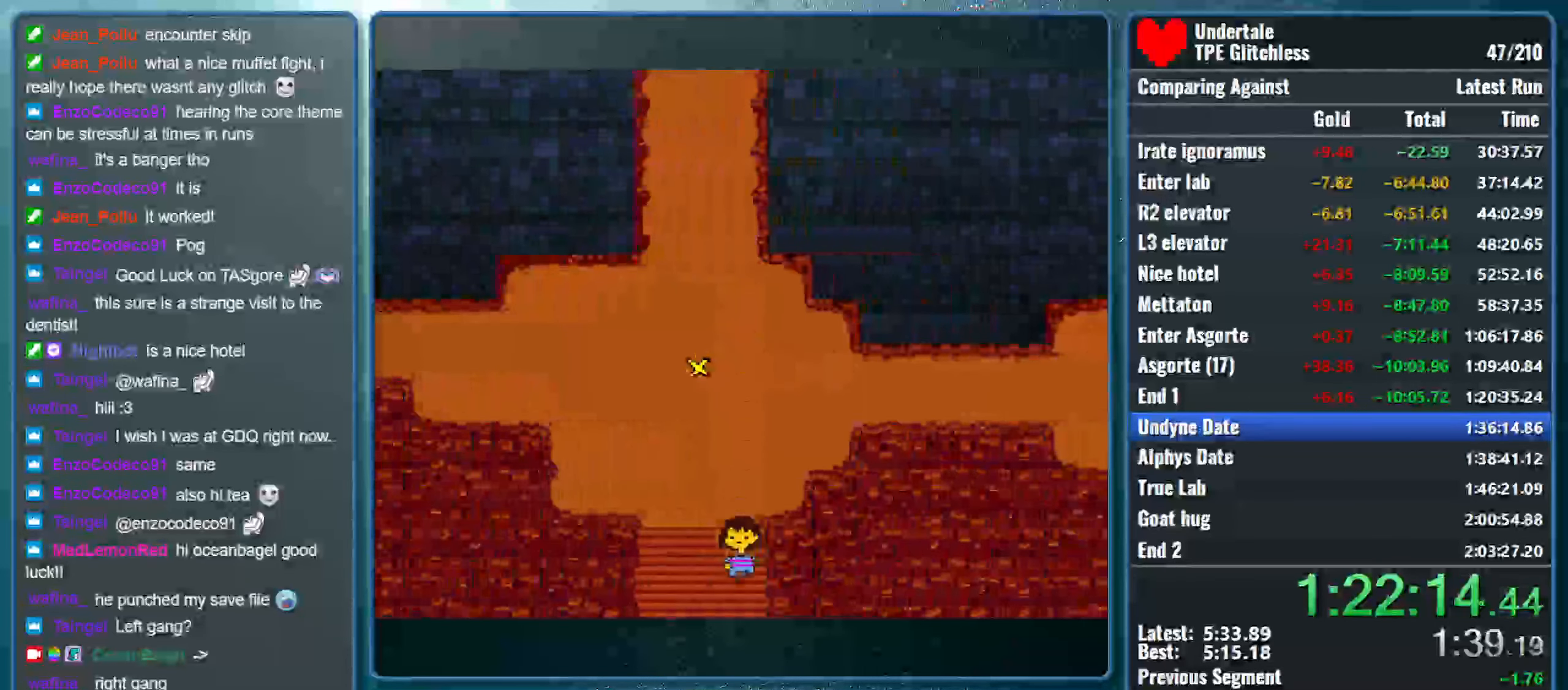
{"keys": ["down", "right"], "events": []}
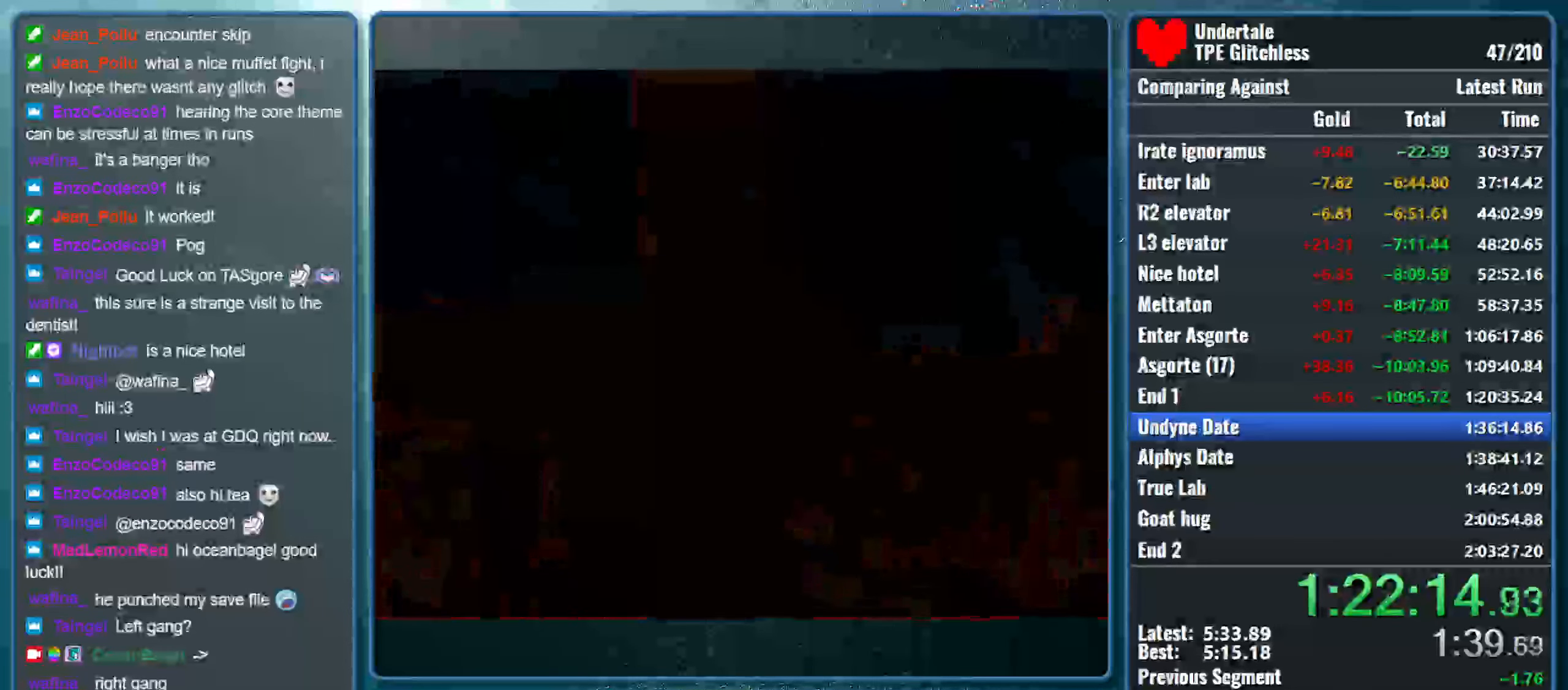
{"keys": ["down"], "events": [[433, "right", "up"]]}
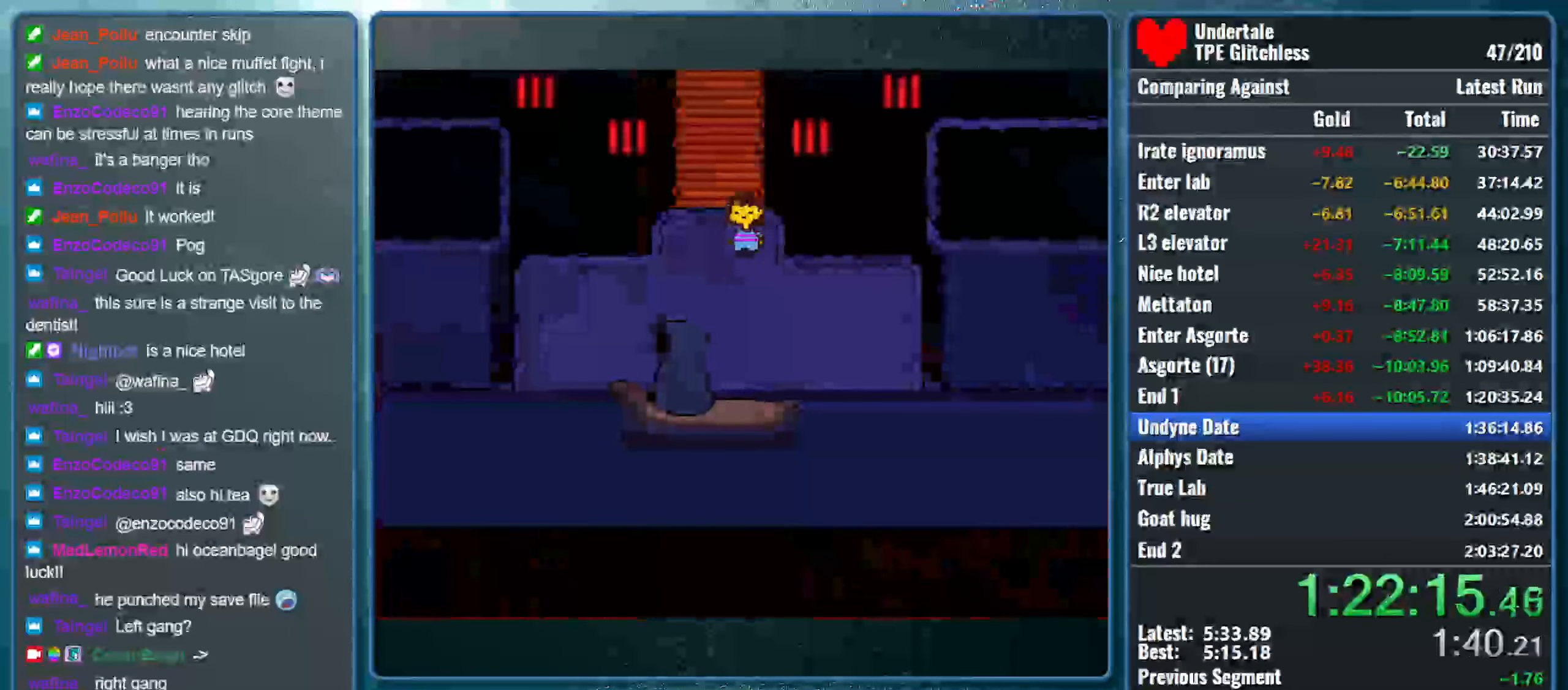
{"keys": ["down"], "events": []}
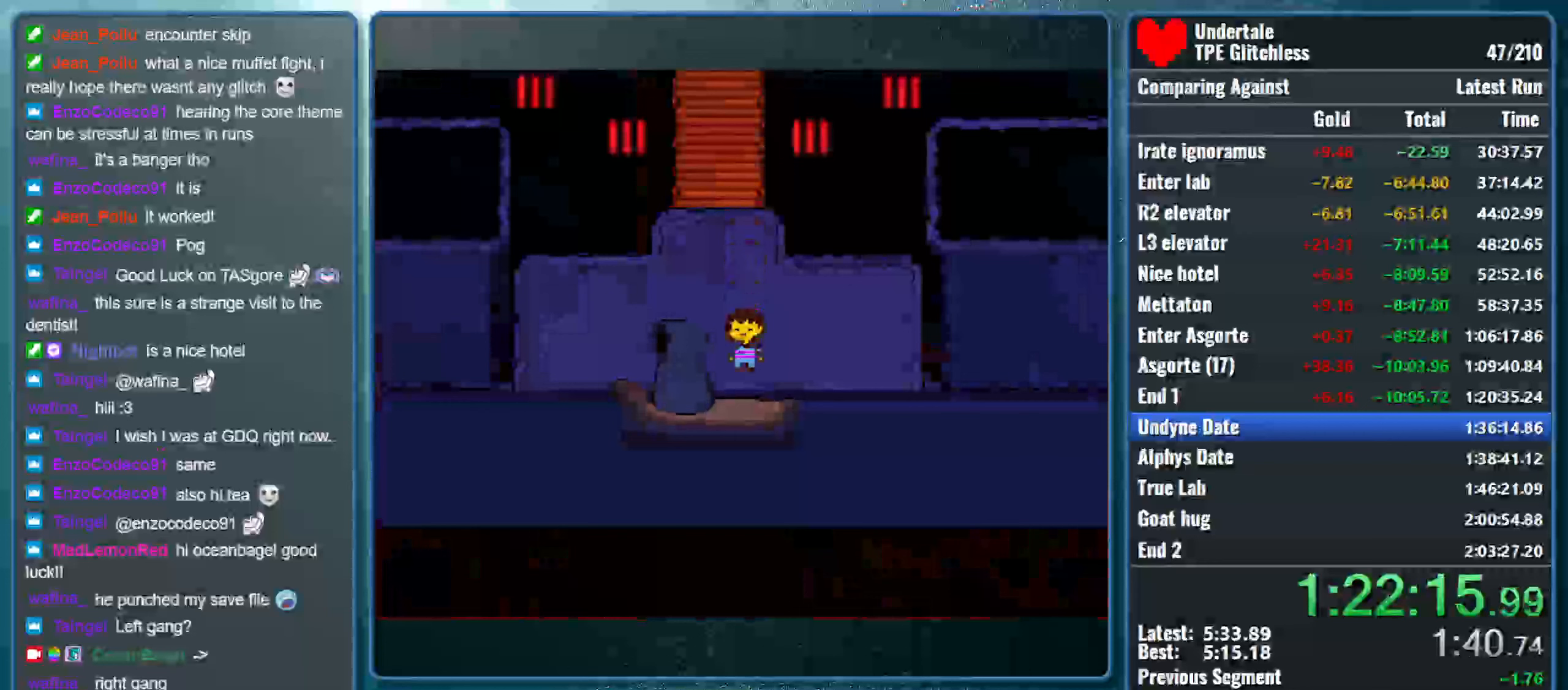
{"keys": ["x"], "events": [[33, "z", "down"], [166, "x", "down"], [166, "z", "up"], [266, "z", "down"], [300, "x", "up"], [400, "down", "up"], [400, "x", "down"], [400, "z", "up"]]}
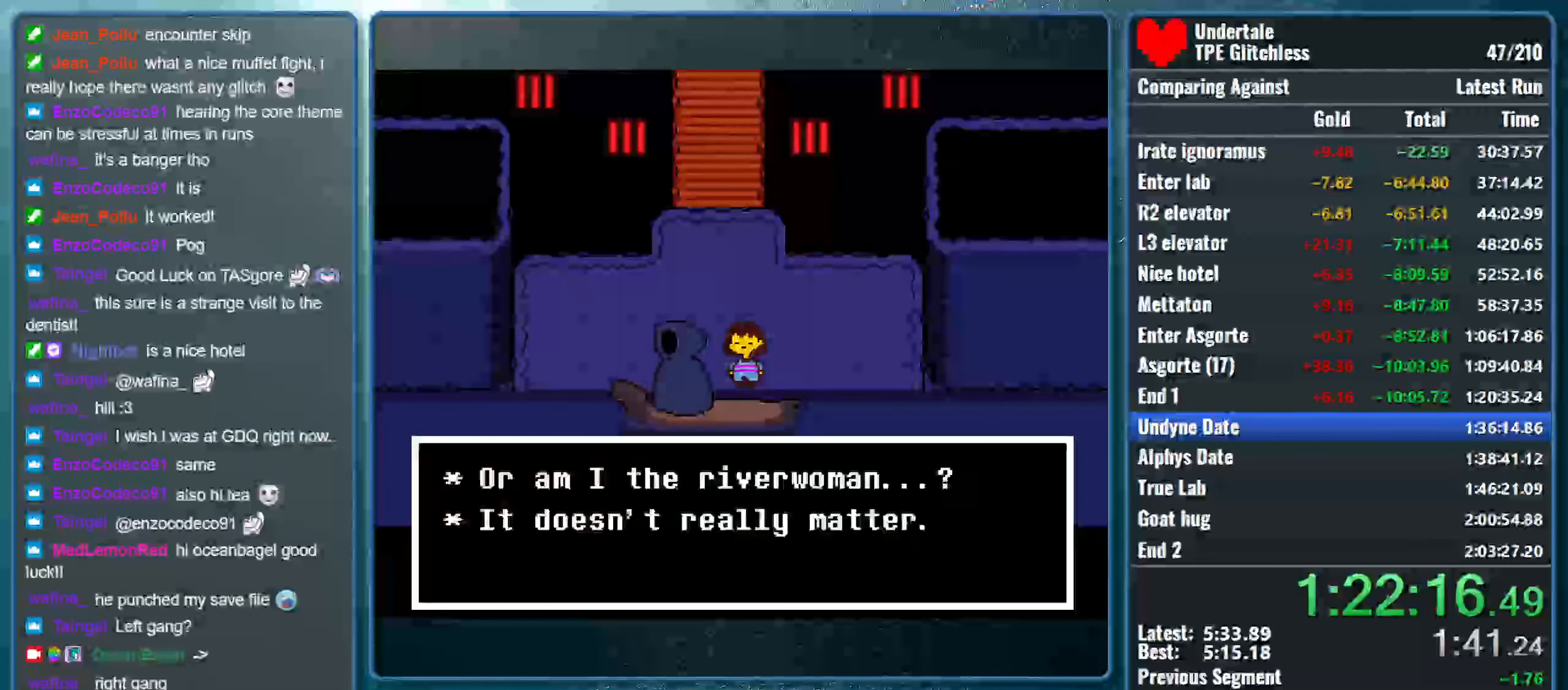
{"keys": ["x"], "events": [[100, "x", "up"], [200, "z", "down"], [333, "x", "down"], [366, "z", "up"]]}
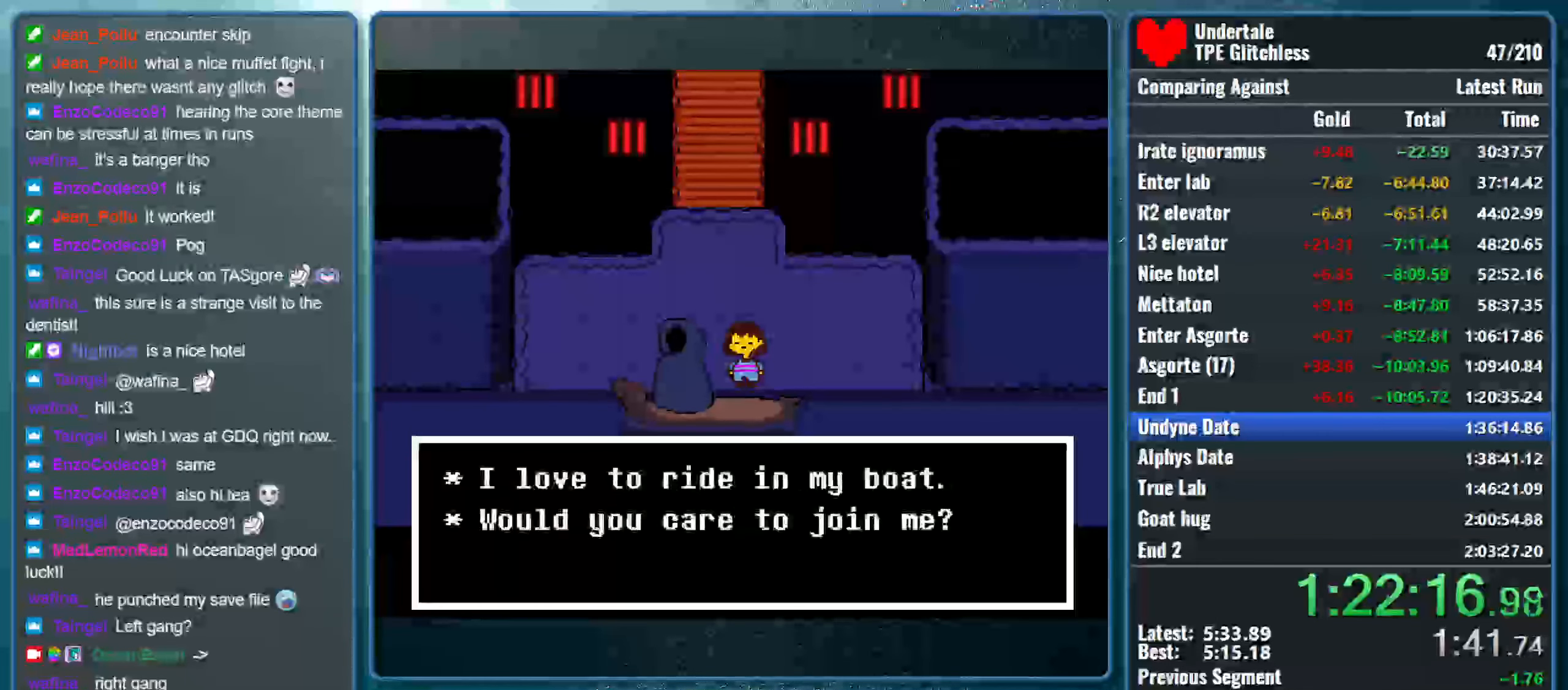
{"keys": [], "events": [[66, "x", "up"], [133, "z", "down"], [233, "x", "down"], [233, "z", "up"], [433, "x", "up"]]}
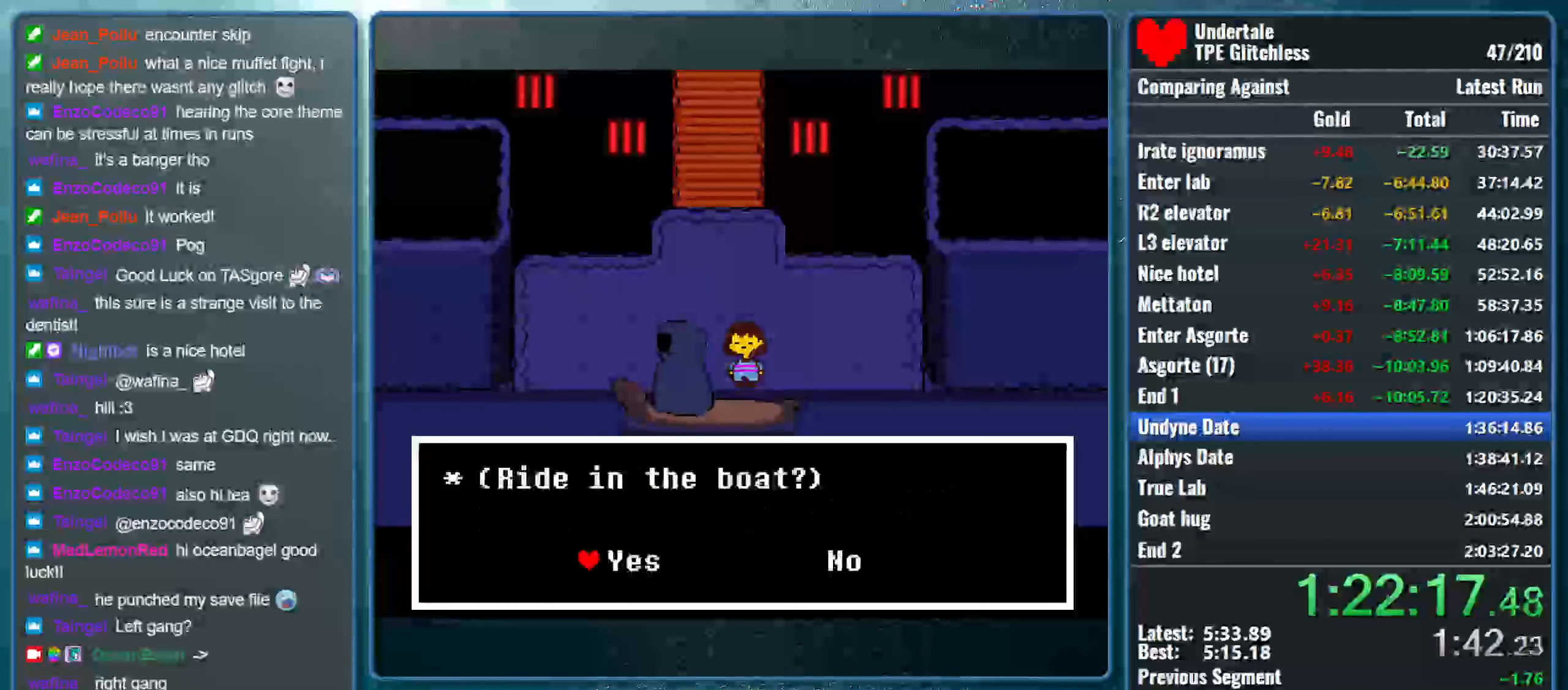
{"keys": ["right"], "events": [[100, "z", "down"], [200, "x", "down"], [233, "z", "up"], [366, "x", "up"], [433, "right", "down"]]}
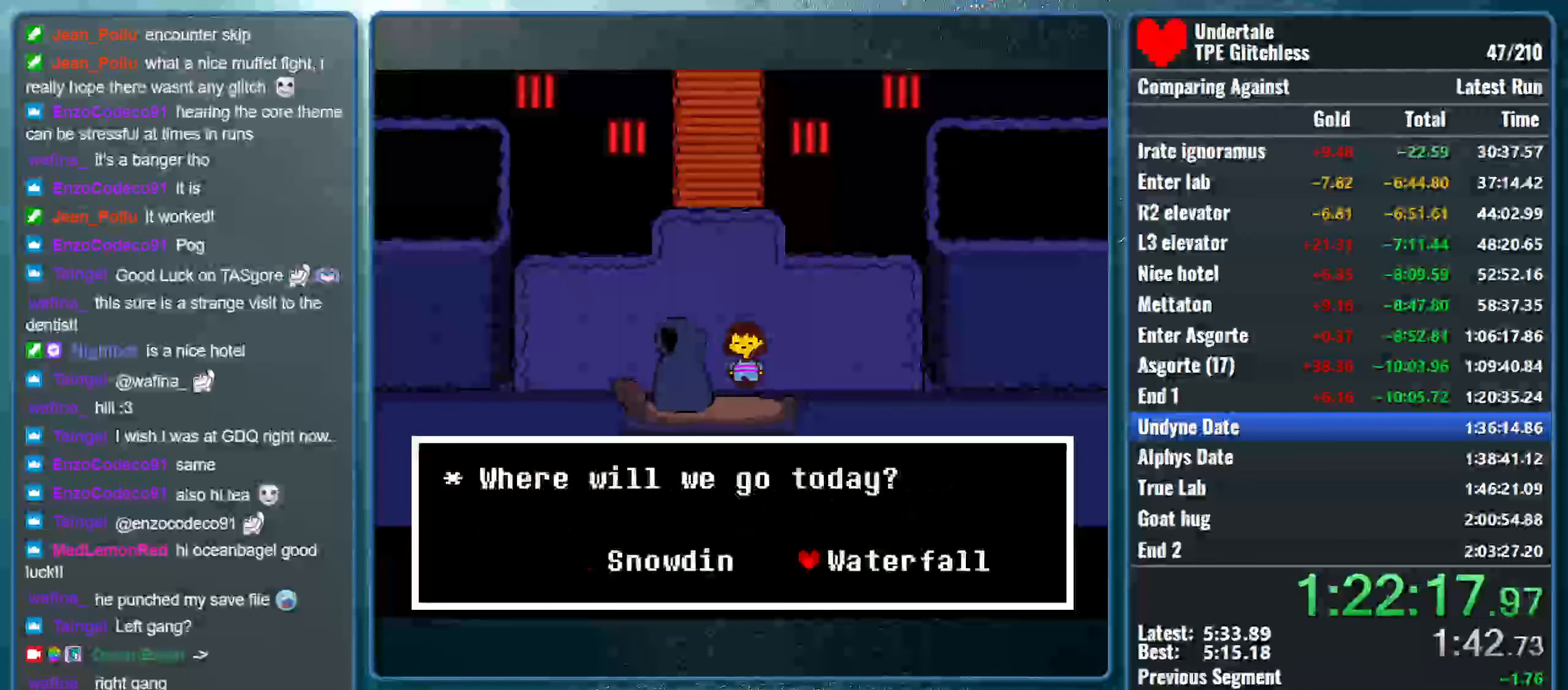
{"keys": ["x", "z"], "events": [[33, "z", "down"], [100, "right", "up"], [100, "x", "down"], [166, "z", "up"], [266, "shift", "down"], [266, "x", "up"], [300, "return", "down"], [366, "x", "down"], [400, "z", "down"], [433, "shift", "up"], [466, "return", "up"]]}
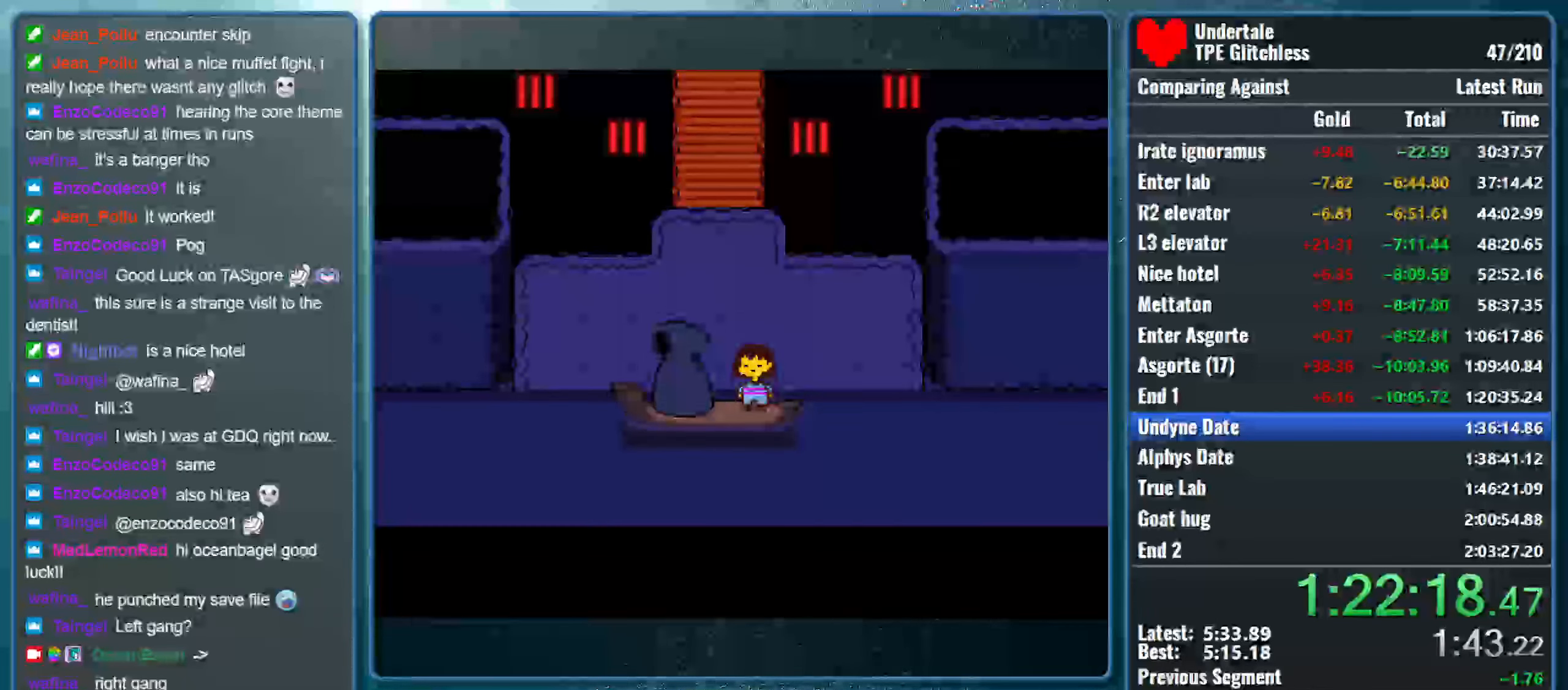
{"keys": [], "events": [[33, "z", "up"], [66, "x", "up"]]}